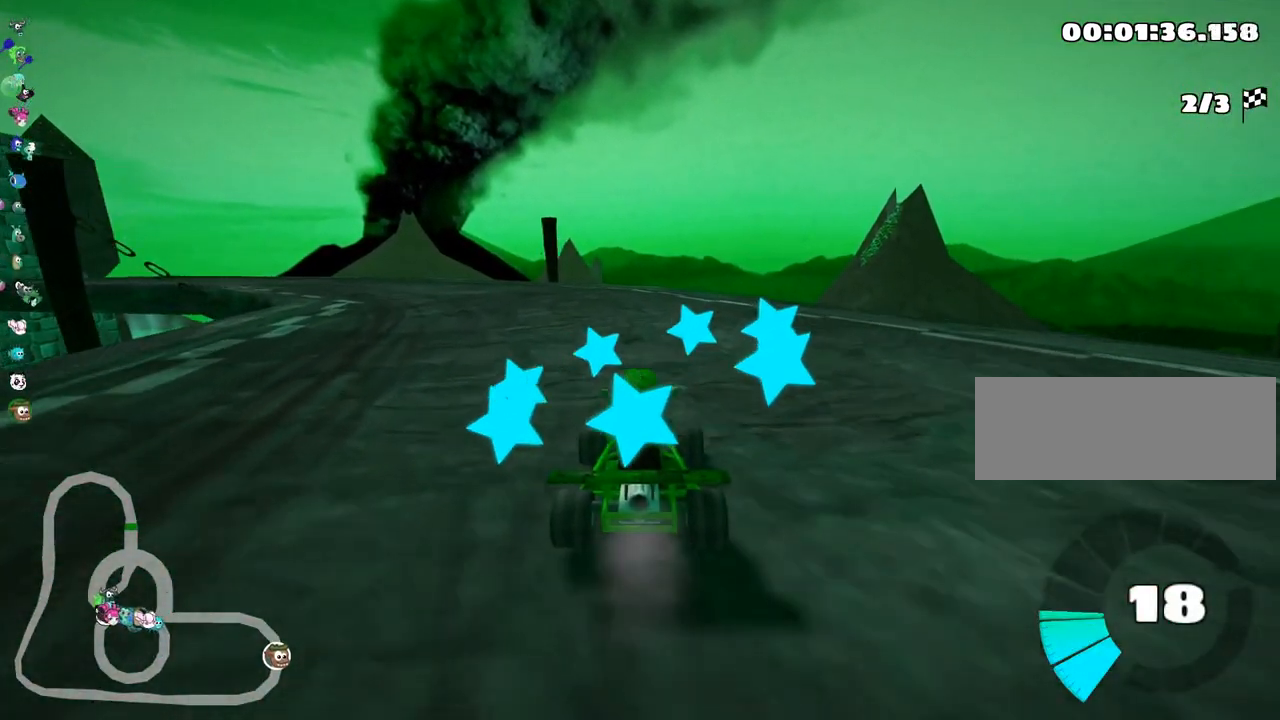
Gameplay with keyboard; each line is a JSON object with the keys held at the frame after it. "events" lists presses ("down") and releases ("up") of "down", "fire", "flag", "left", "look", "nitro", "right", "skid" and "up" between this image and that frame as [ms after this image, input, new state], when the widget could be followed in between. No other keys are recorded. Mouse input is not recorded. Key names are as the overlay labels them; some are game actions (e.g. jump) rather than physical keys.
{"keys": ["right", "skid", "up"], "events": [[300, "right", "down"], [350, "left", "up"]]}
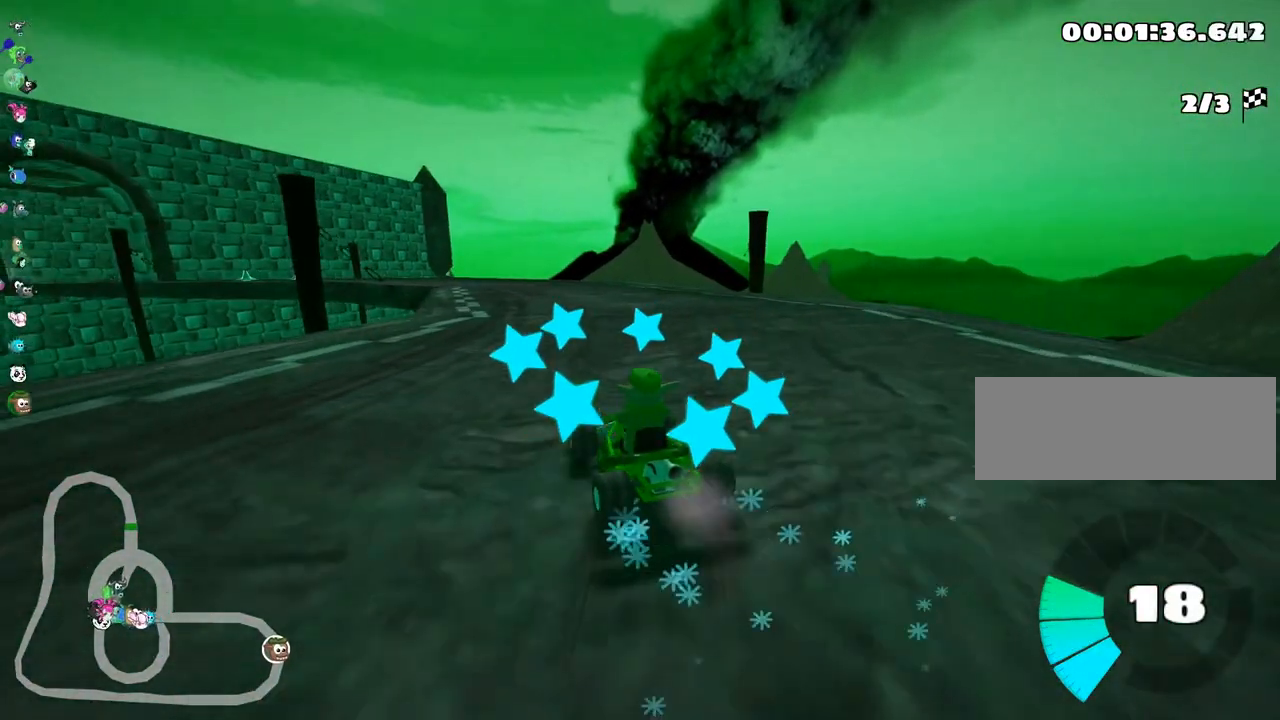
{"keys": ["right", "skid", "up"], "events": []}
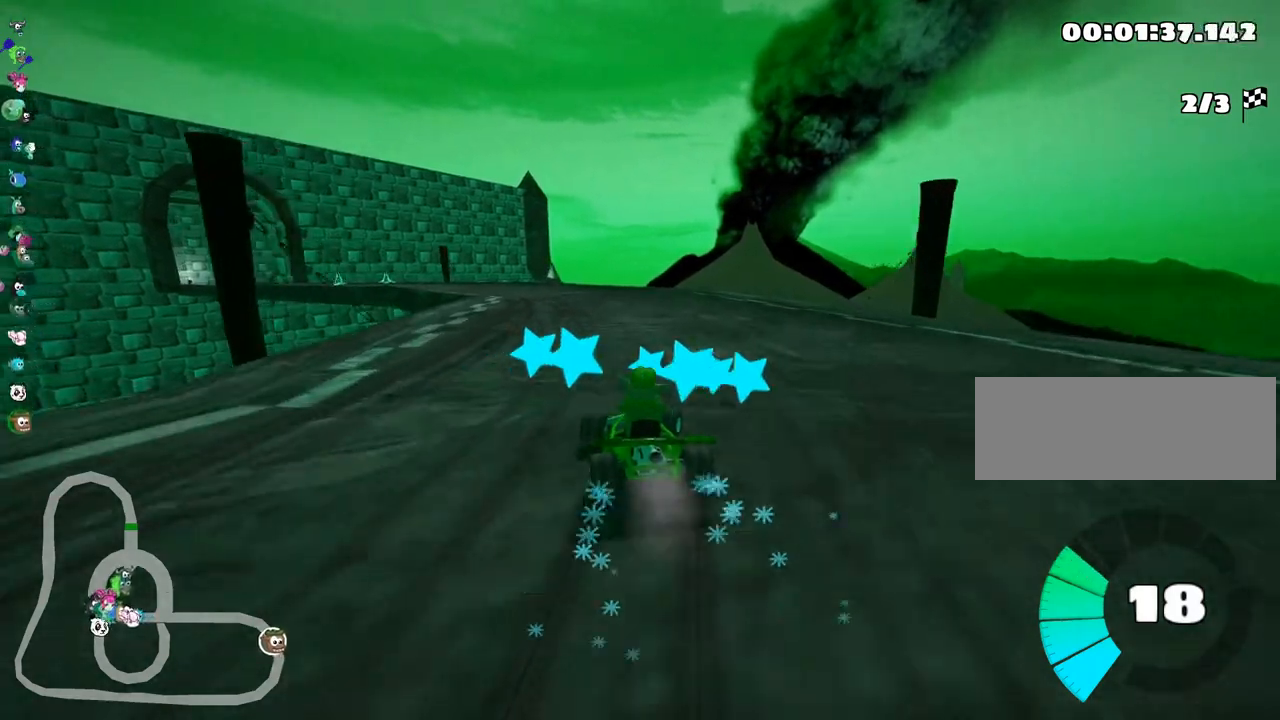
{"keys": ["left", "skid", "up"], "events": [[300, "left", "down"], [383, "right", "up"]]}
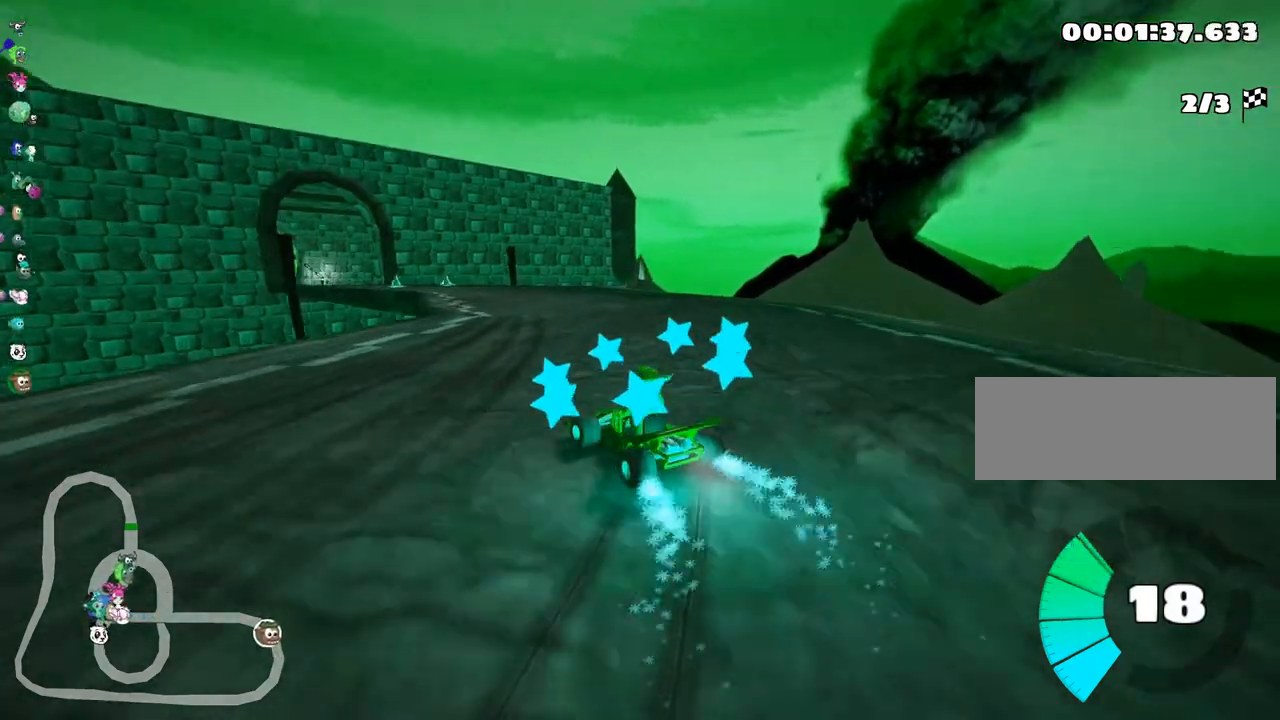
{"keys": ["fire", "right", "skid", "up"], "events": [[50, "left", "up"], [233, "fire", "down"], [383, "fire", "up"], [417, "right", "down"], [483, "fire", "down"]]}
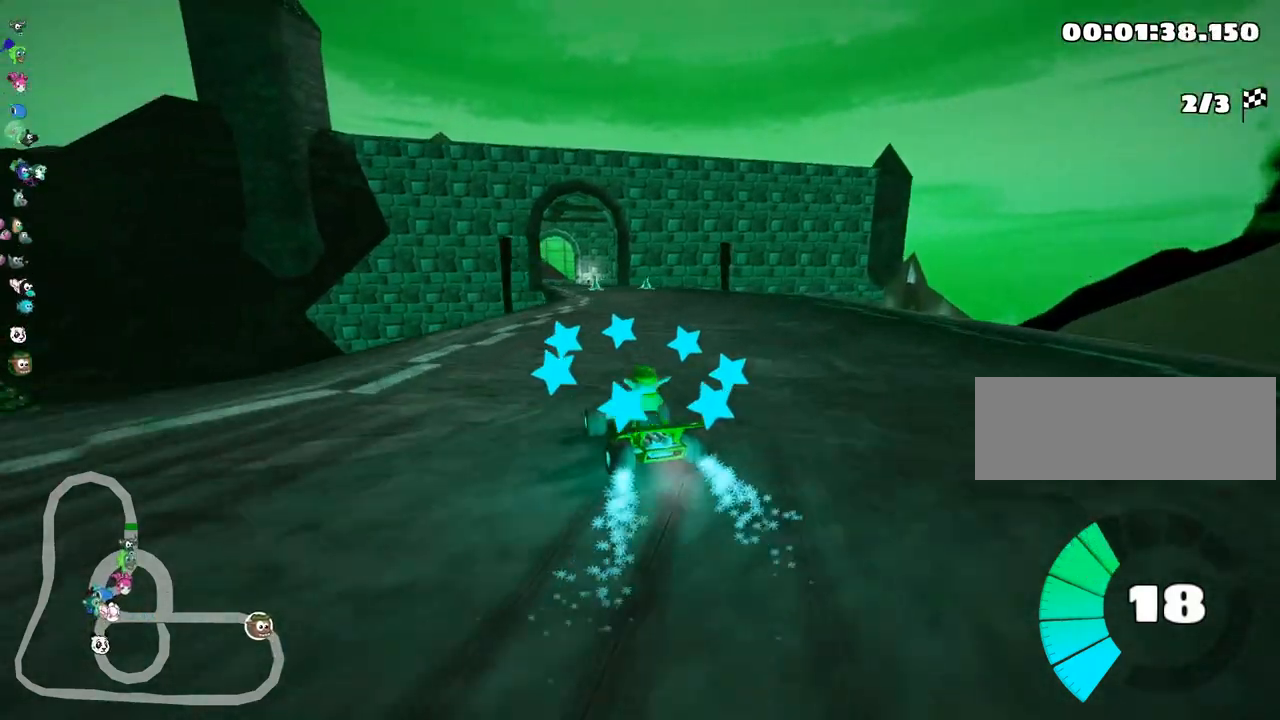
{"keys": ["fire", "right", "skid", "up"], "events": [[167, "fire", "up"], [233, "fire", "down"], [383, "fire", "up"], [417, "fire", "down"]]}
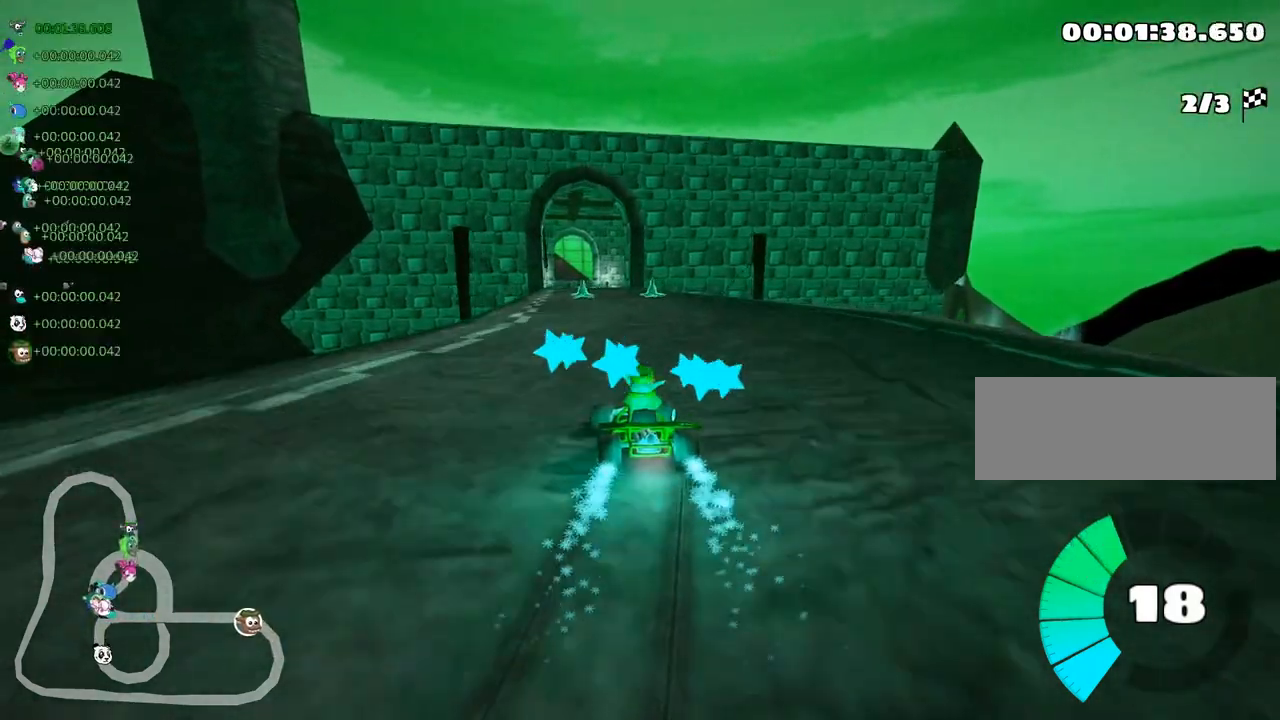
{"keys": ["fire", "right", "skid", "up"], "events": [[67, "fire", "up"], [100, "fire", "down"], [217, "fire", "up"], [283, "fire", "down"], [400, "fire", "up"], [500, "fire", "down"]]}
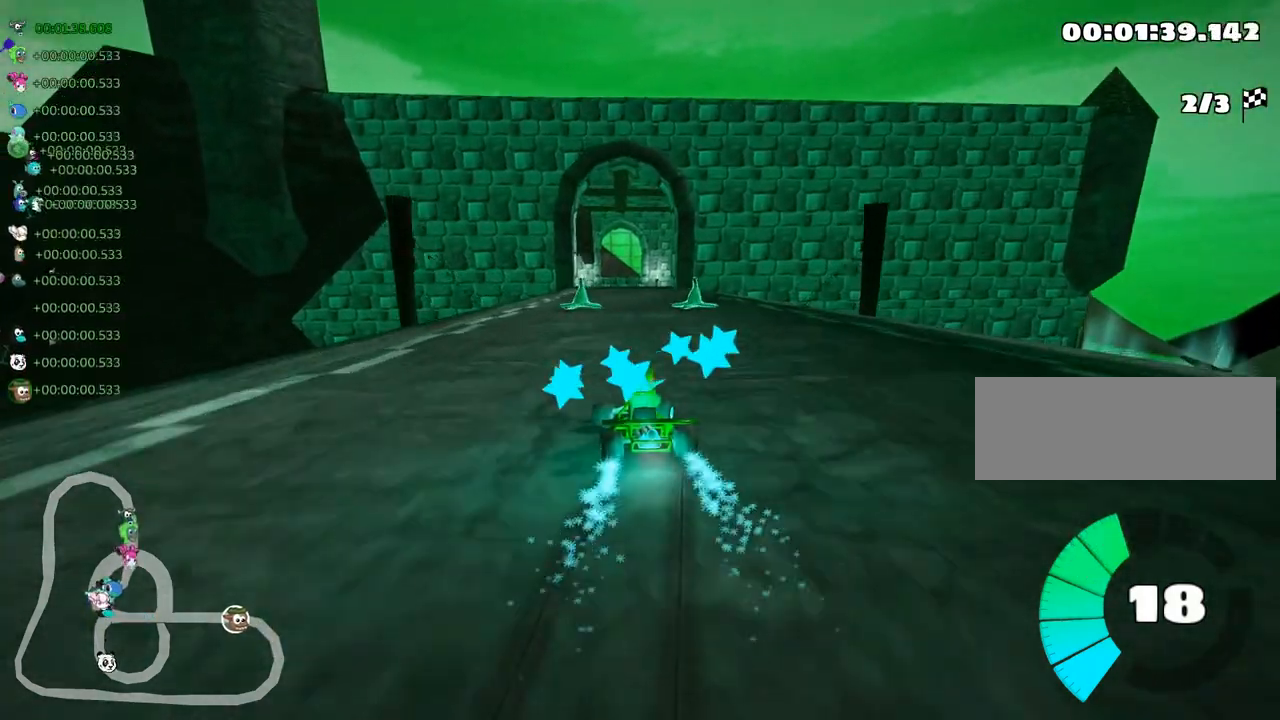
{"keys": ["fire", "right", "skid", "up"], "events": [[200, "fire", "up"], [250, "fire", "down"], [383, "fire", "up"], [417, "fire", "down"]]}
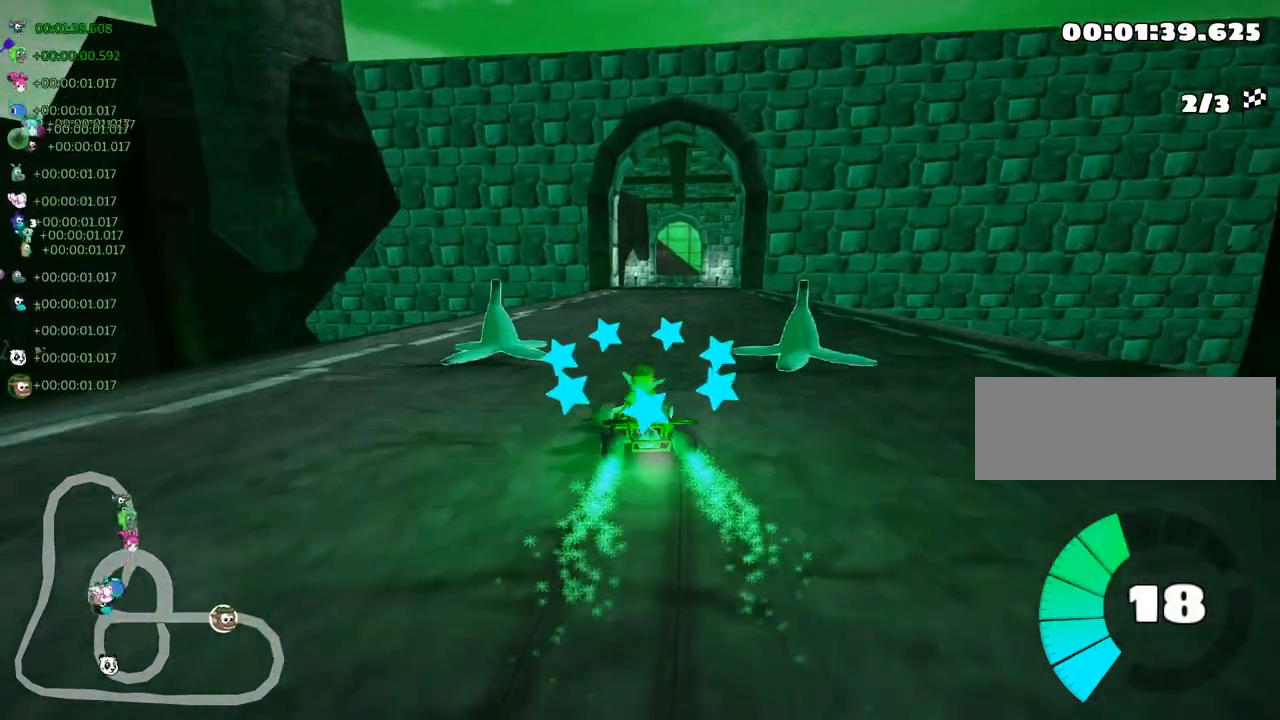
{"keys": ["right", "up"], "events": [[50, "fire", "up"], [117, "fire", "down"], [267, "fire", "up"], [300, "fire", "down"], [400, "fire", "up"], [433, "skid", "up"]]}
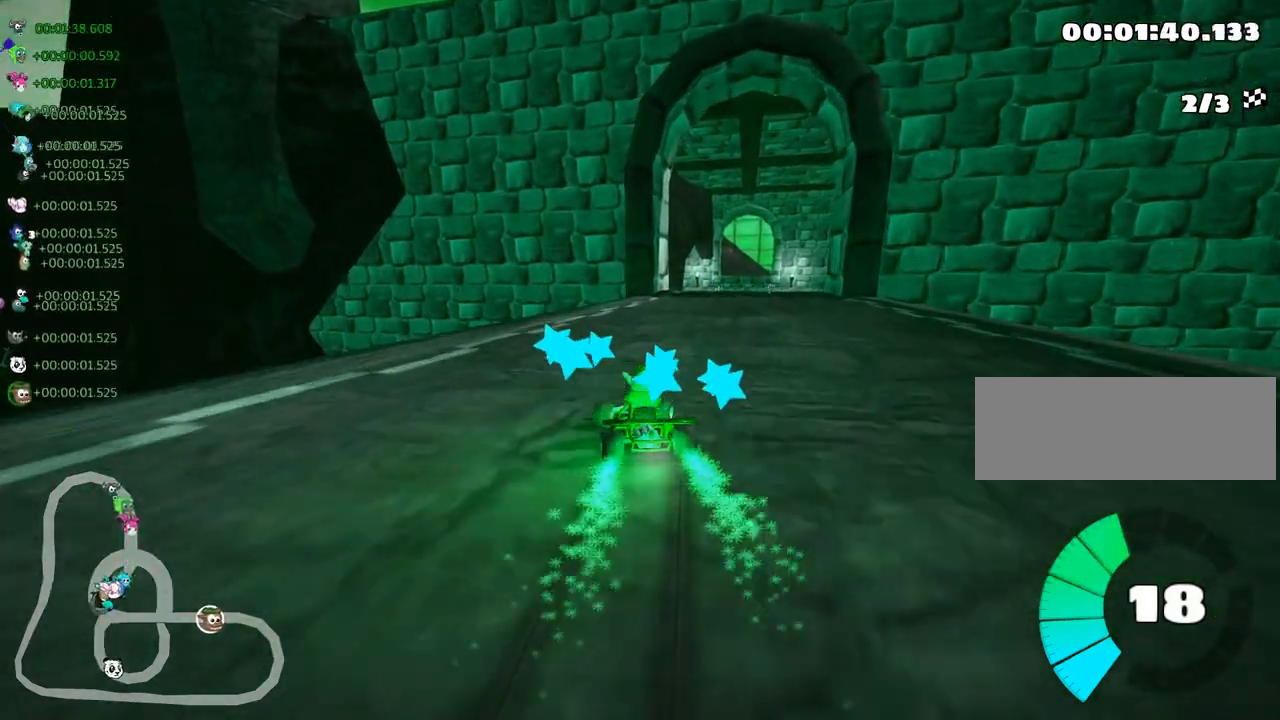
{"keys": ["up"], "events": [[150, "right", "up"]]}
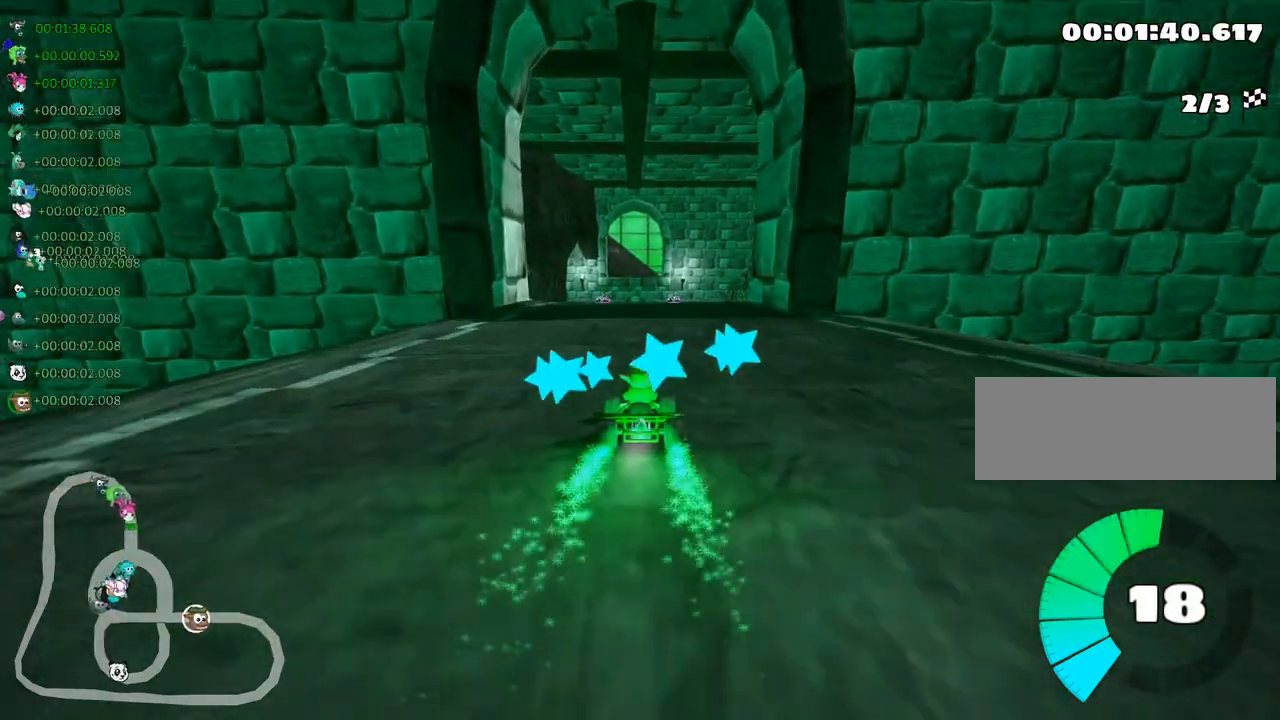
{"keys": ["up"], "events": [[183, "left", "down"], [417, "left", "up"]]}
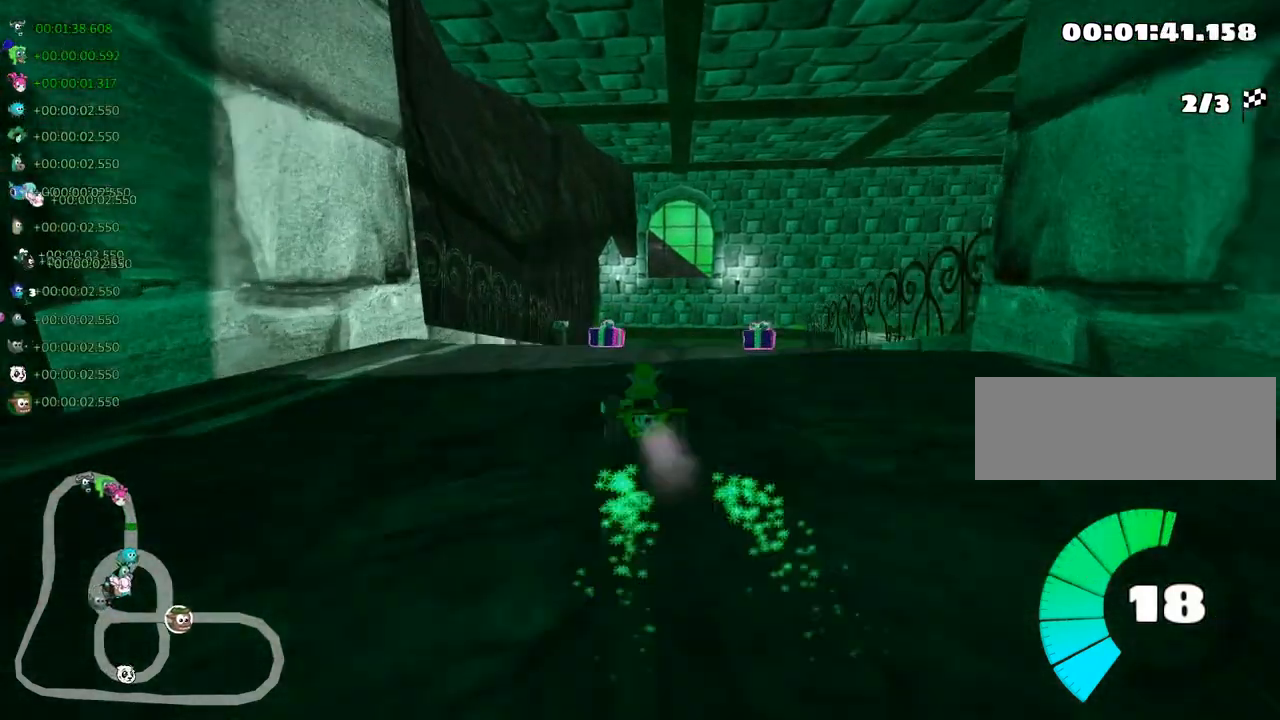
{"keys": ["fire", "left", "skid", "up"], "events": [[83, "skid", "down"], [117, "right", "down"], [233, "right", "up"], [333, "left", "down"], [367, "fire", "down"]]}
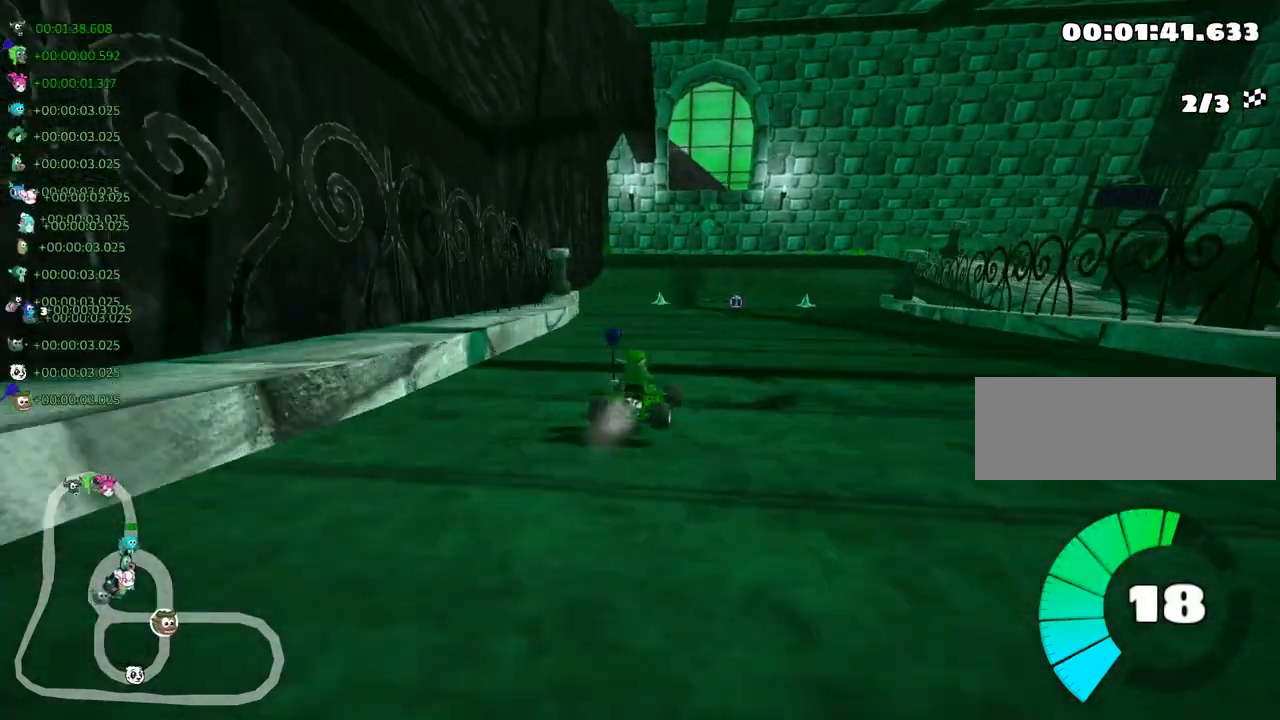
{"keys": ["skid", "up"], "events": [[17, "fire", "up"], [500, "left", "up"]]}
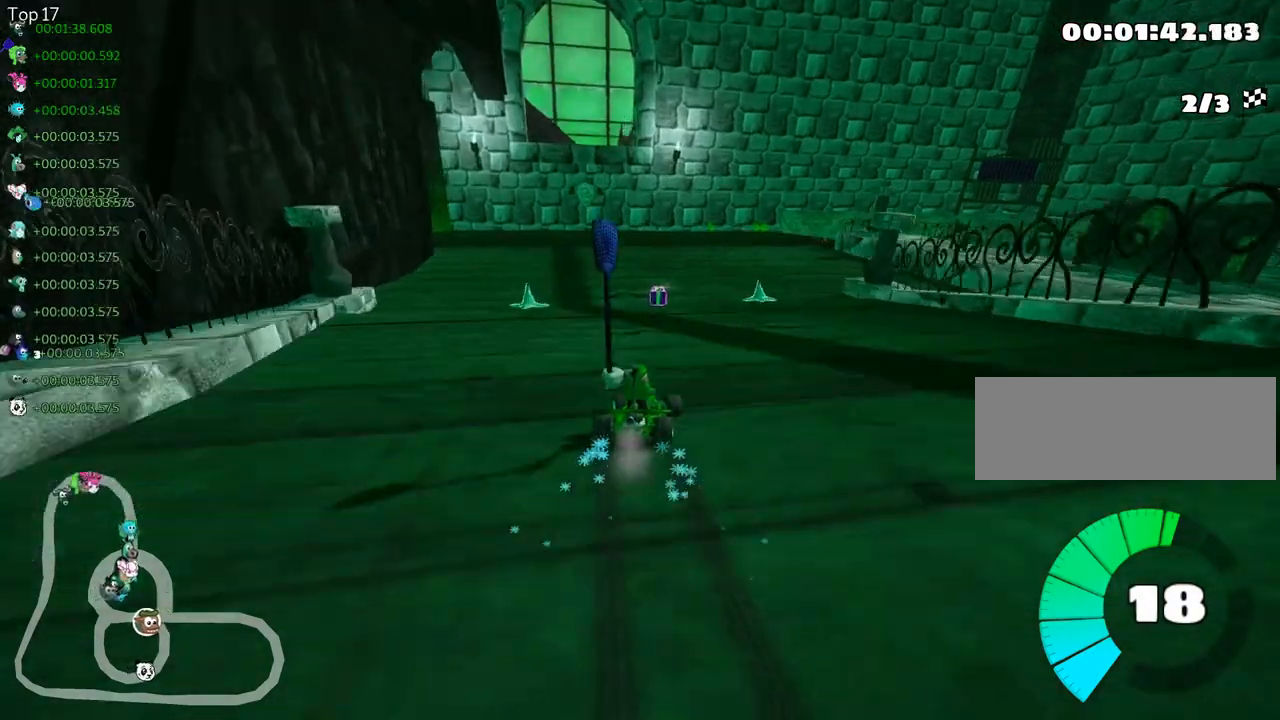
{"keys": ["left", "skid", "up"], "events": [[33, "left", "down"]]}
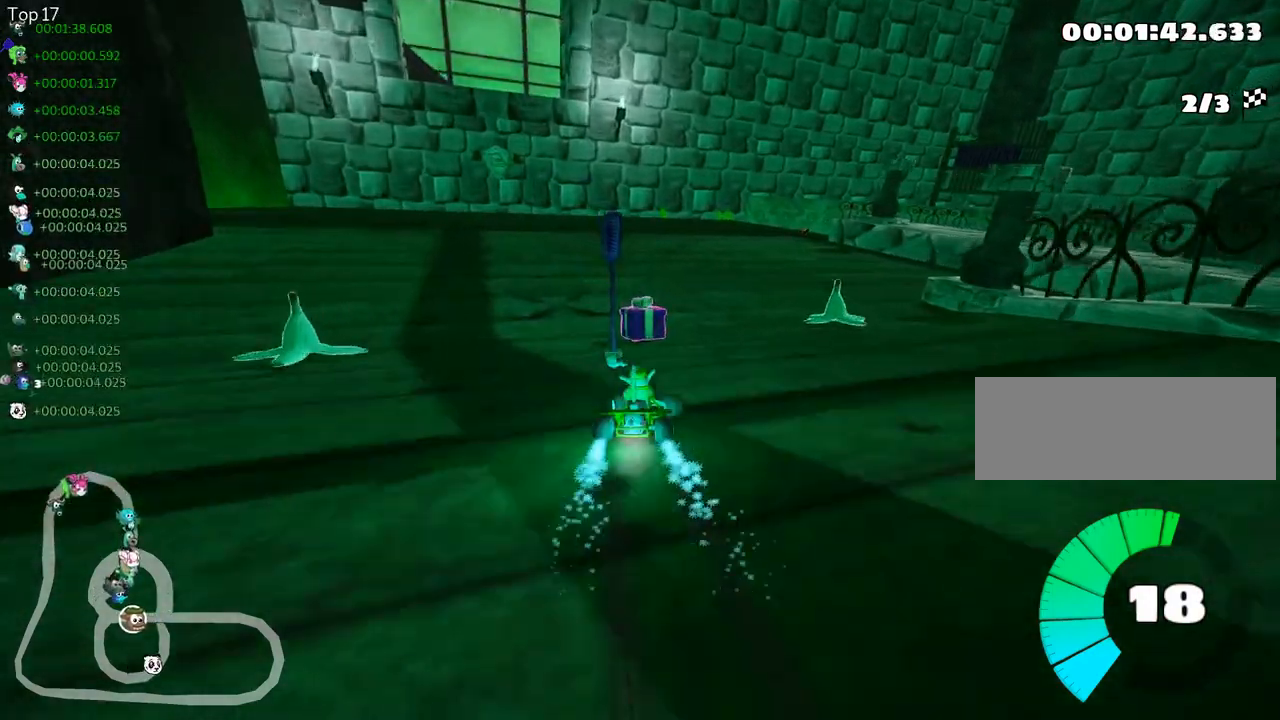
{"keys": ["skid", "up"], "events": [[333, "left", "up"]]}
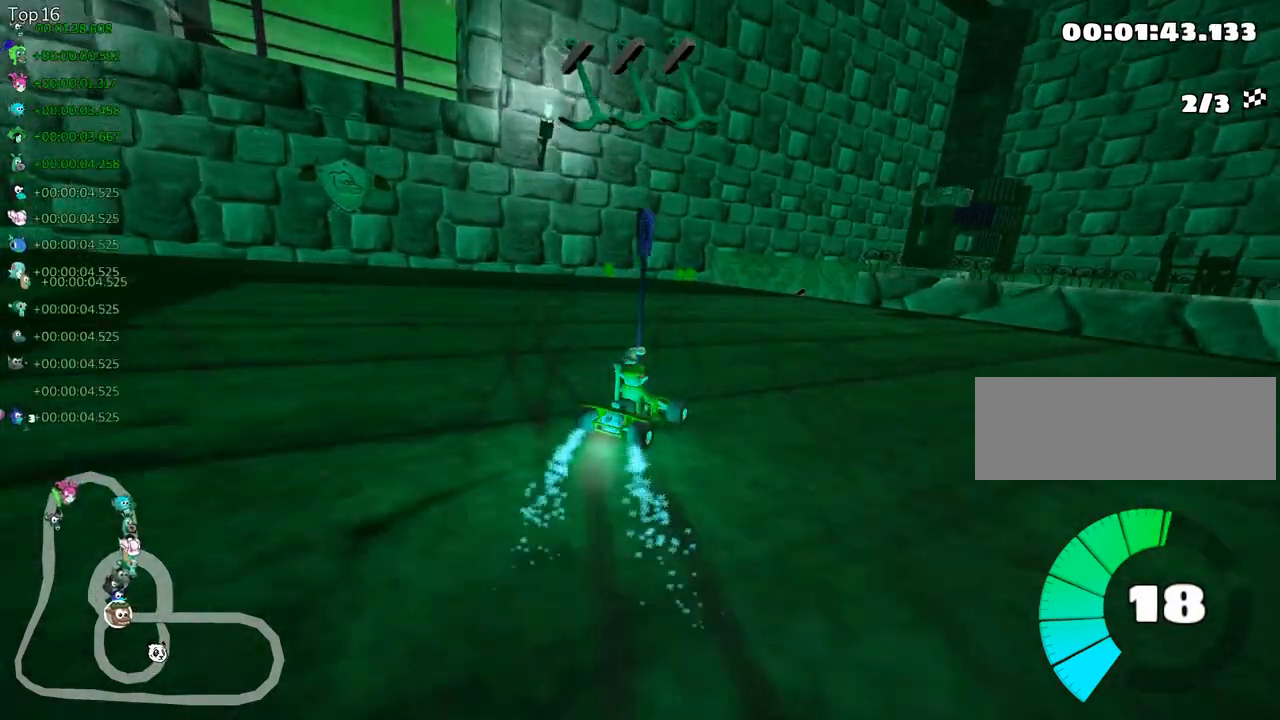
{"keys": ["right", "skid", "up"], "events": [[167, "fire", "down"], [300, "fire", "up"], [433, "right", "down"]]}
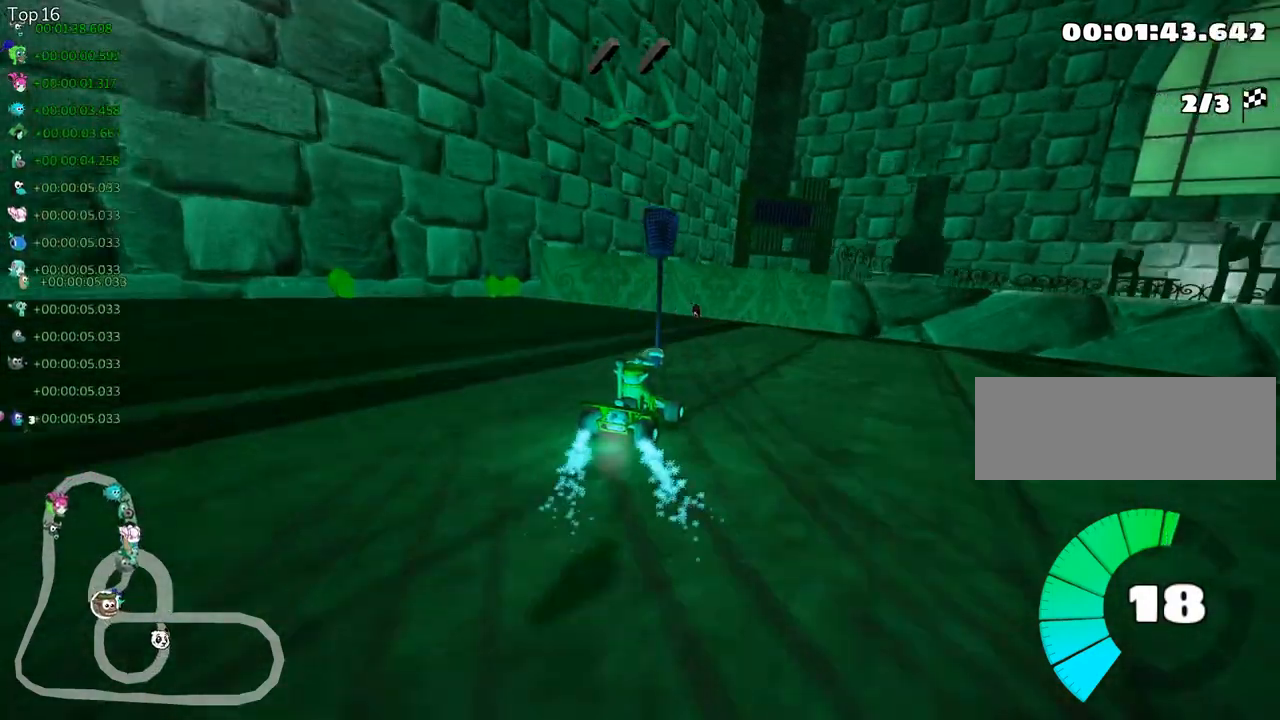
{"keys": ["up"], "events": [[233, "skid", "up"], [300, "right", "up"]]}
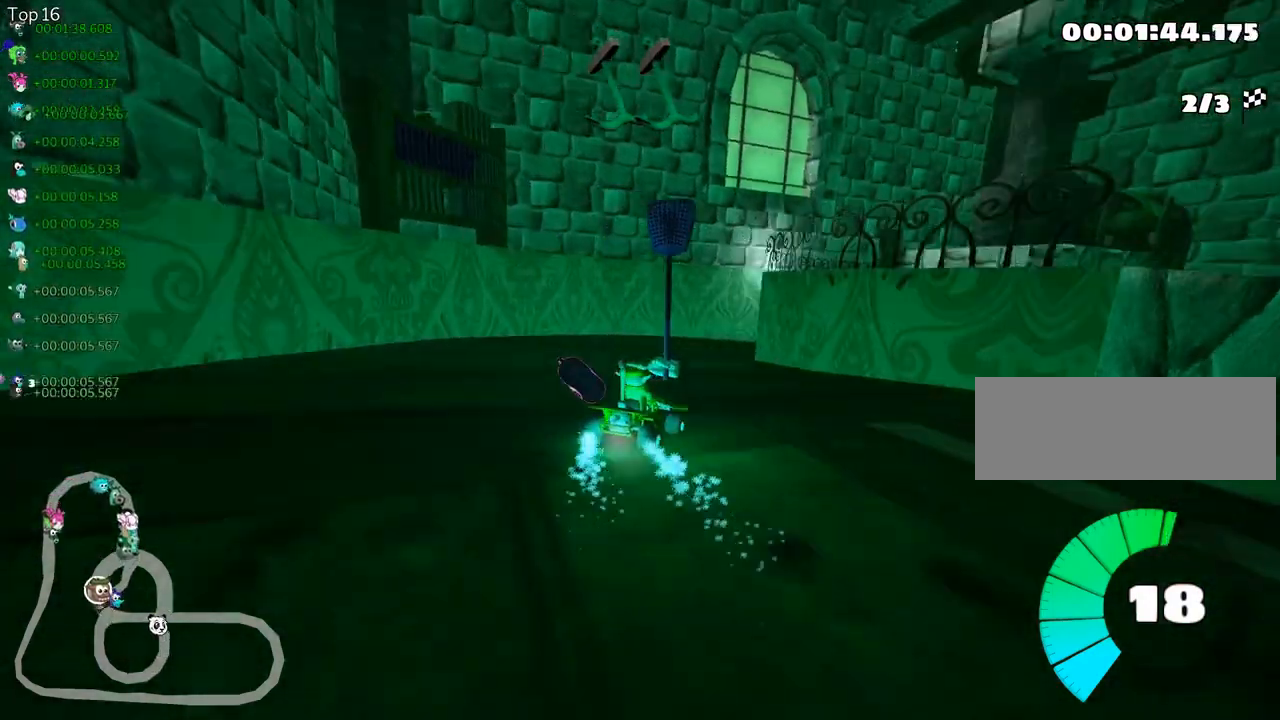
{"keys": ["skid", "up"], "events": [[500, "skid", "down"]]}
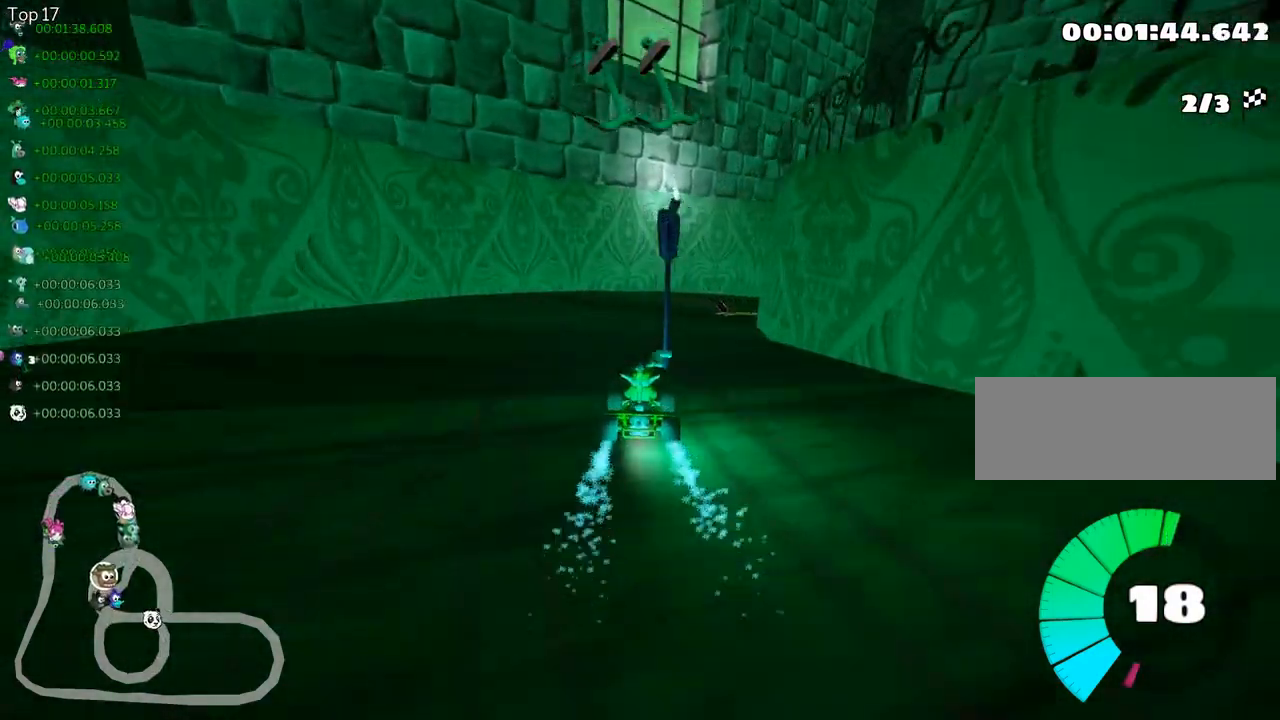
{"keys": ["left", "skid", "up"], "events": [[17, "right", "down"], [317, "left", "down"], [317, "right", "up"]]}
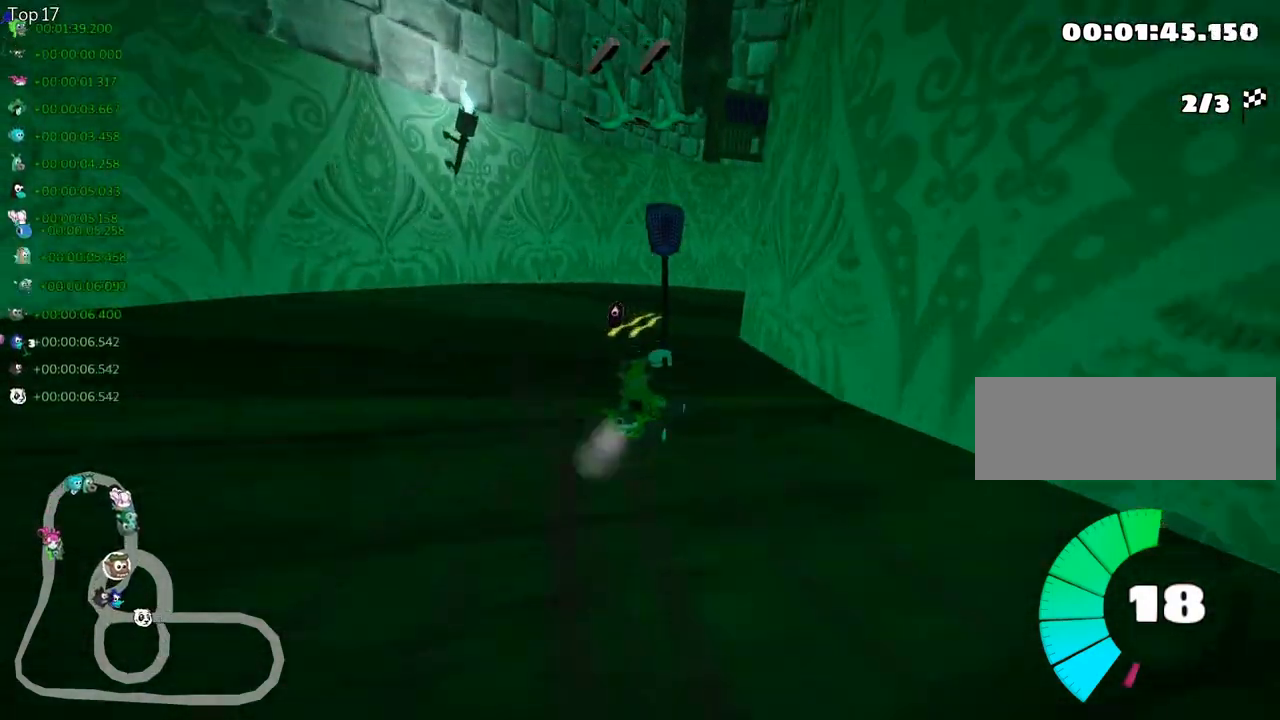
{"keys": ["right", "skid", "up"], "events": [[167, "right", "down"], [200, "left", "up"]]}
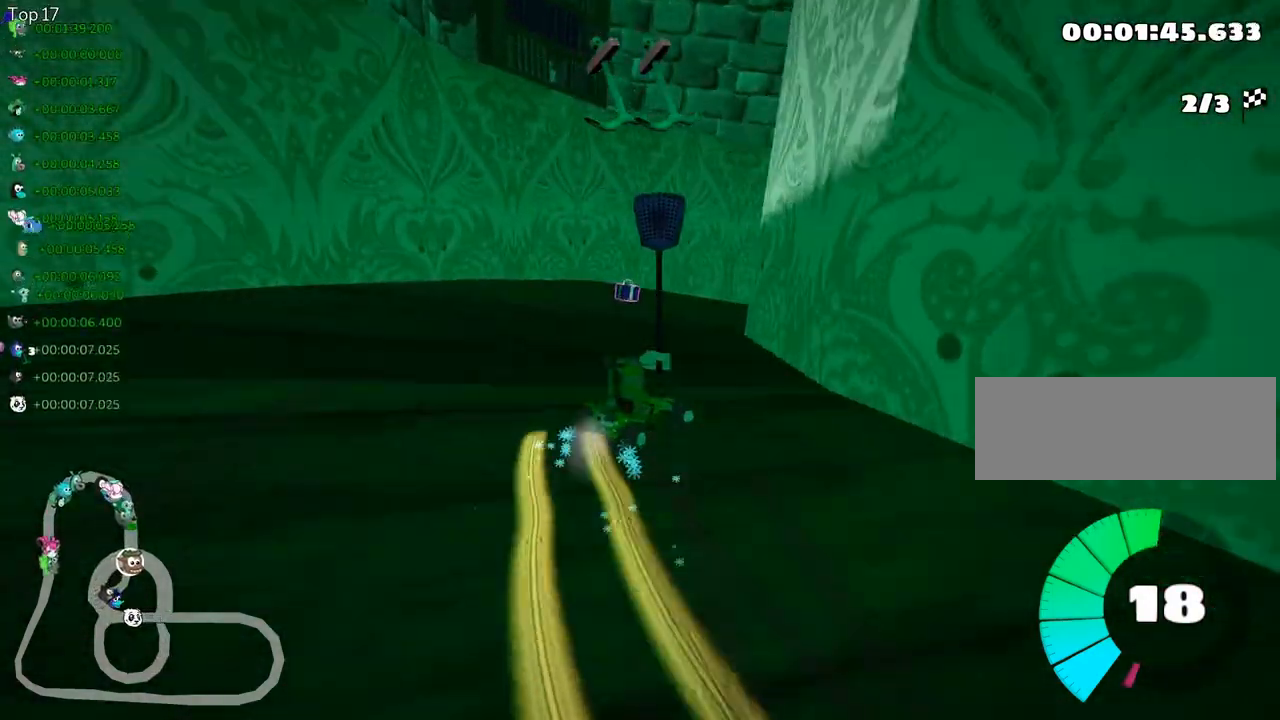
{"keys": ["right", "skid", "up"], "events": []}
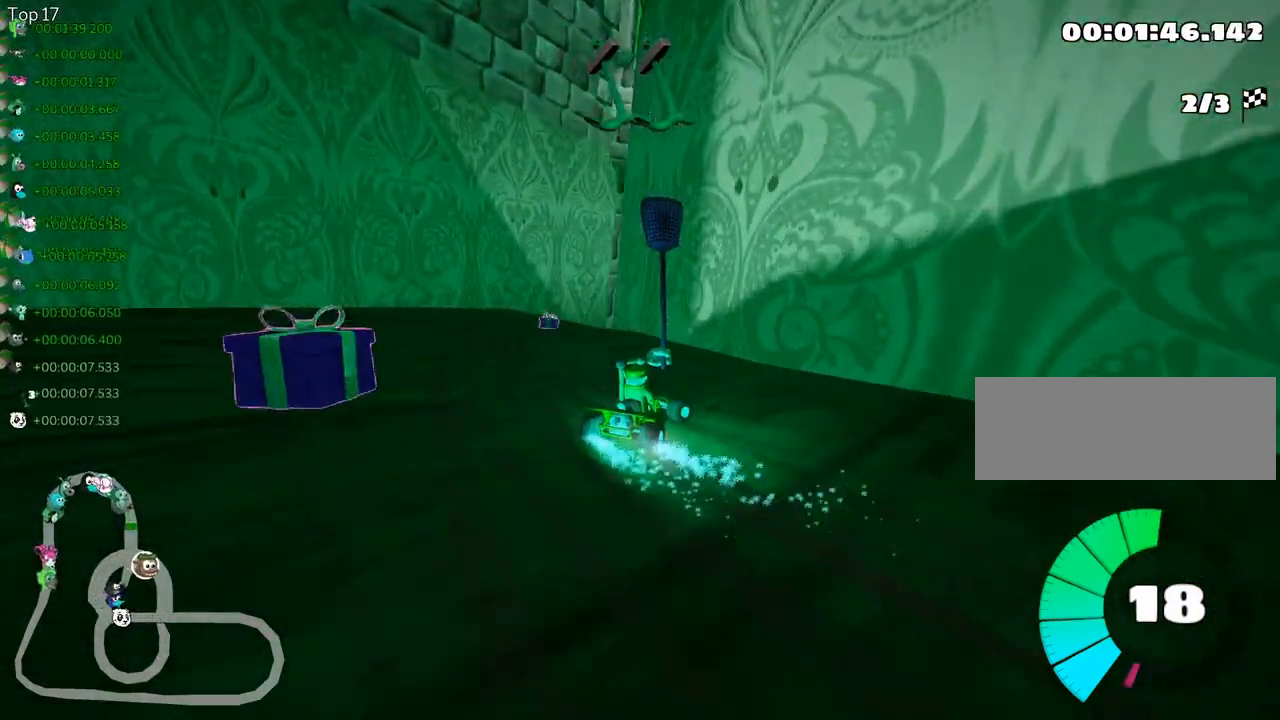
{"keys": ["fire", "right", "skid", "up"], "events": [[433, "fire", "down"]]}
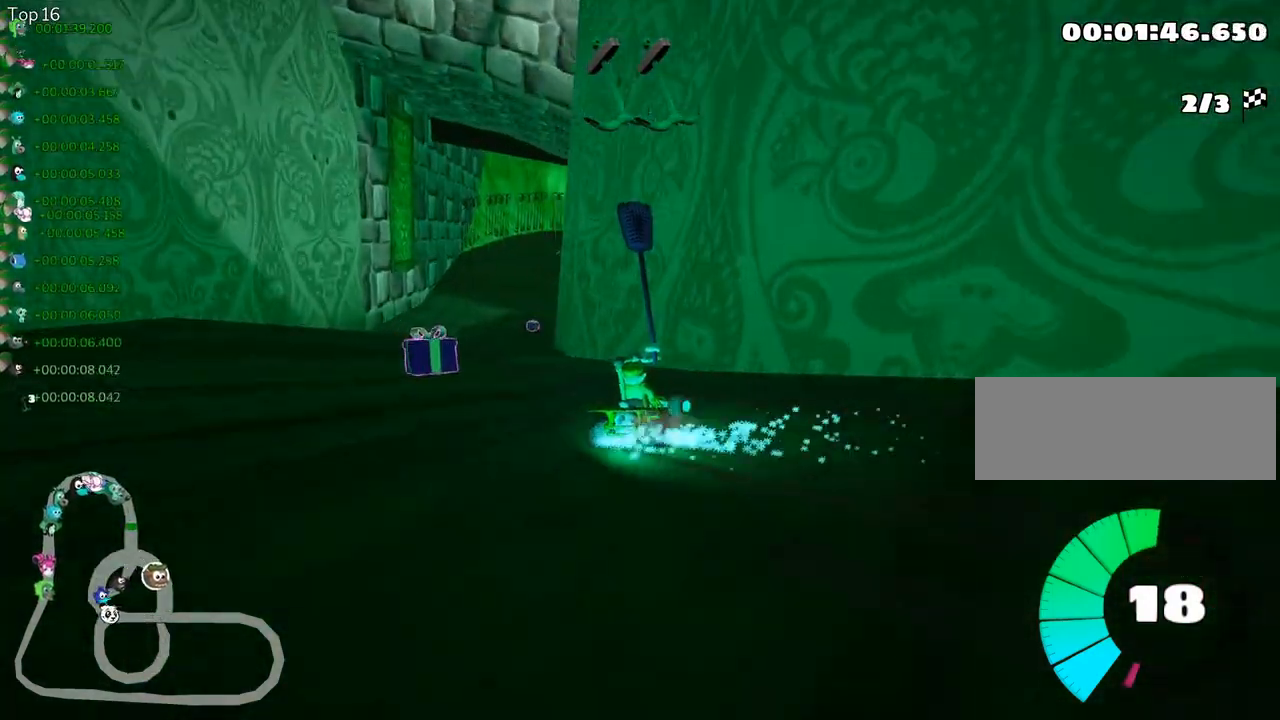
{"keys": ["left", "skid", "up"], "events": [[67, "fire", "up"], [383, "left", "down"], [450, "right", "up"]]}
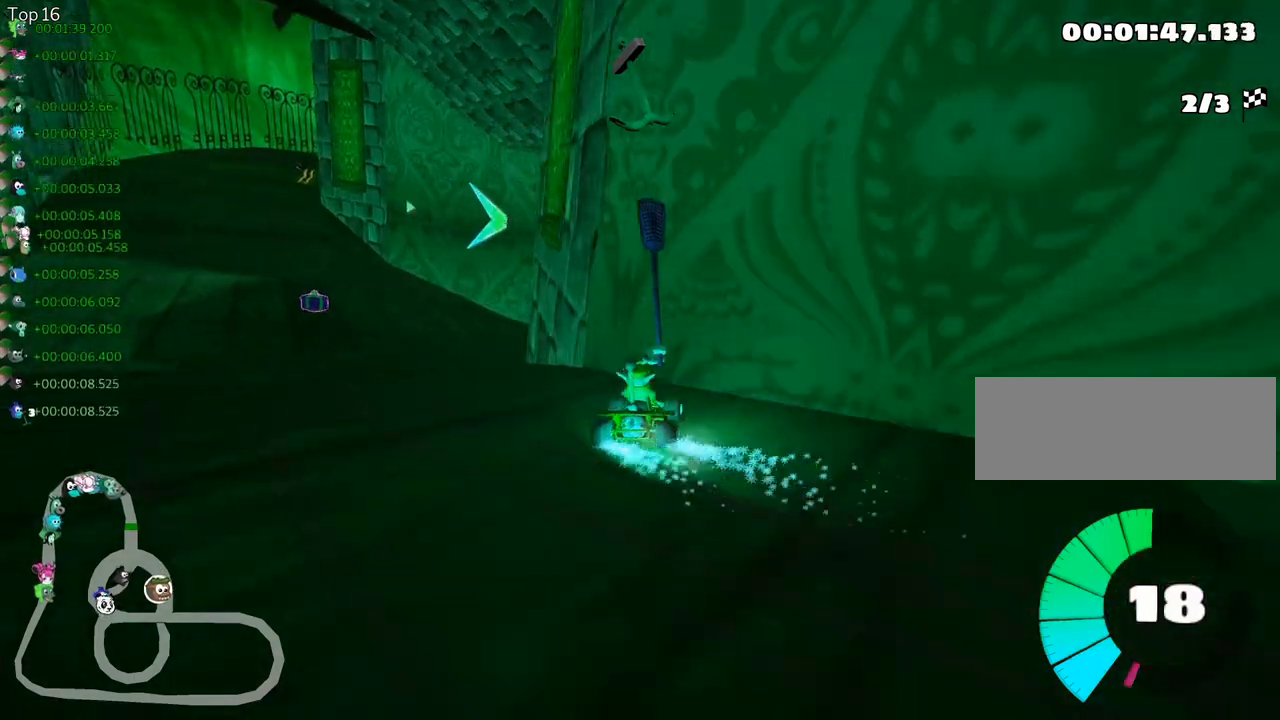
{"keys": ["right", "skid", "up"], "events": [[200, "left", "up"], [200, "right", "down"]]}
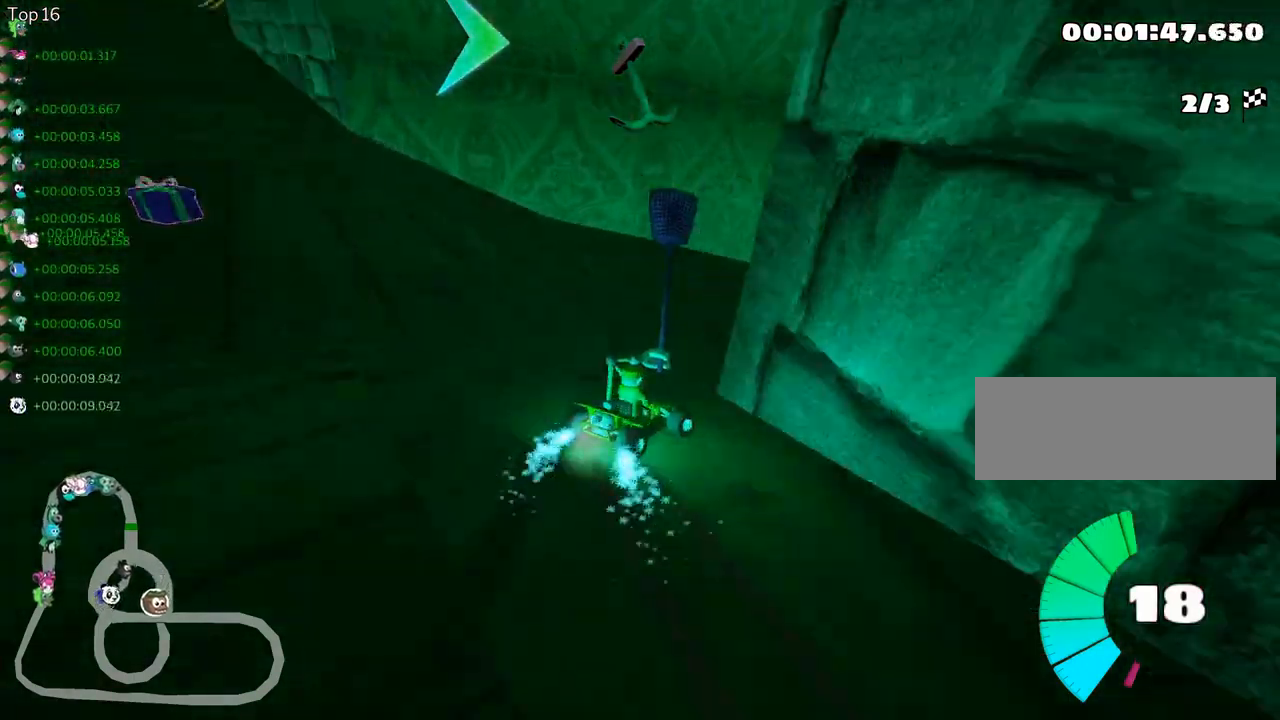
{"keys": ["skid", "up"], "events": [[100, "left", "down"], [150, "right", "up"], [183, "nitro", "down"], [317, "left", "up"], [350, "nitro", "up"]]}
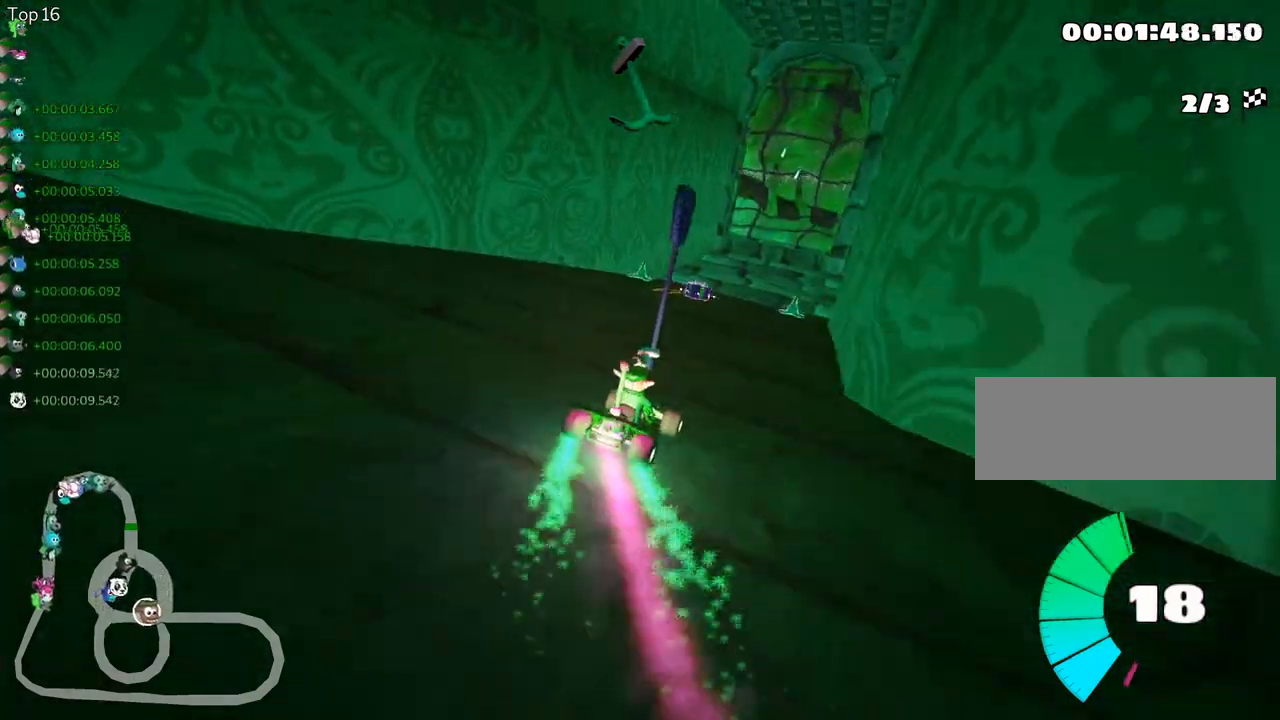
{"keys": ["right", "skid", "up"], "events": [[150, "right", "down"]]}
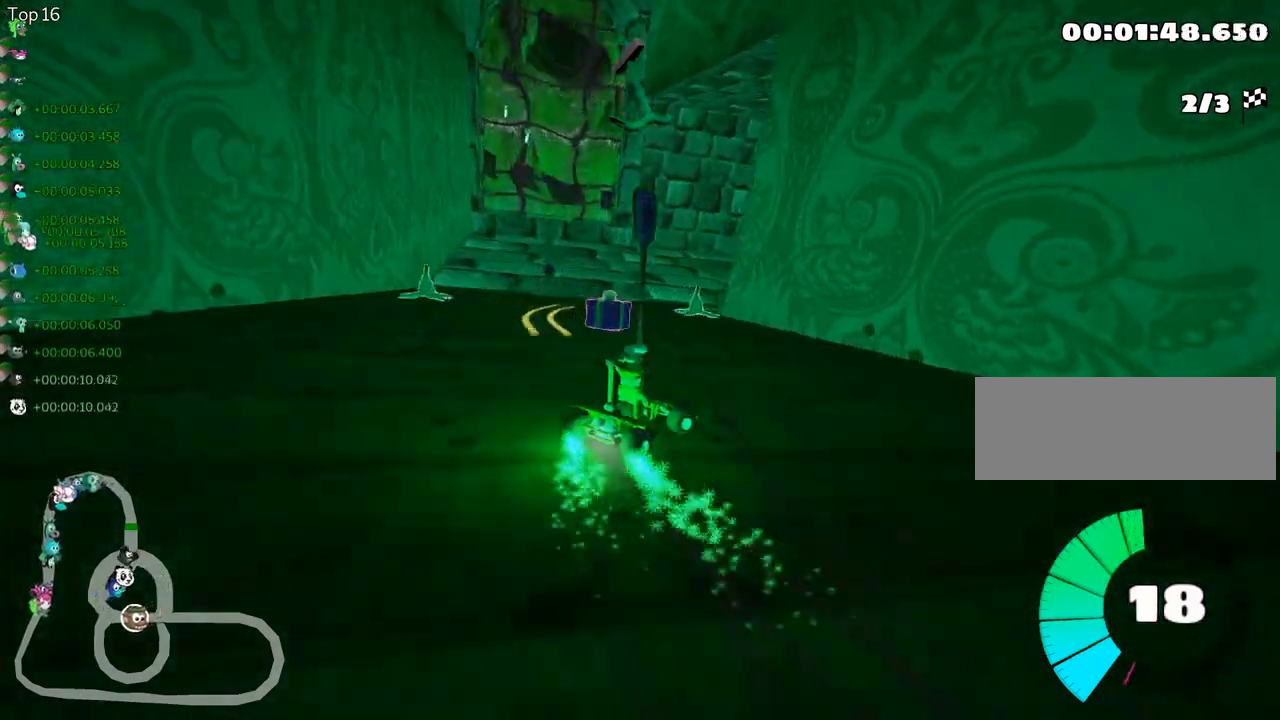
{"keys": ["right", "skid", "up"], "events": [[217, "fire", "down"], [383, "fire", "up"]]}
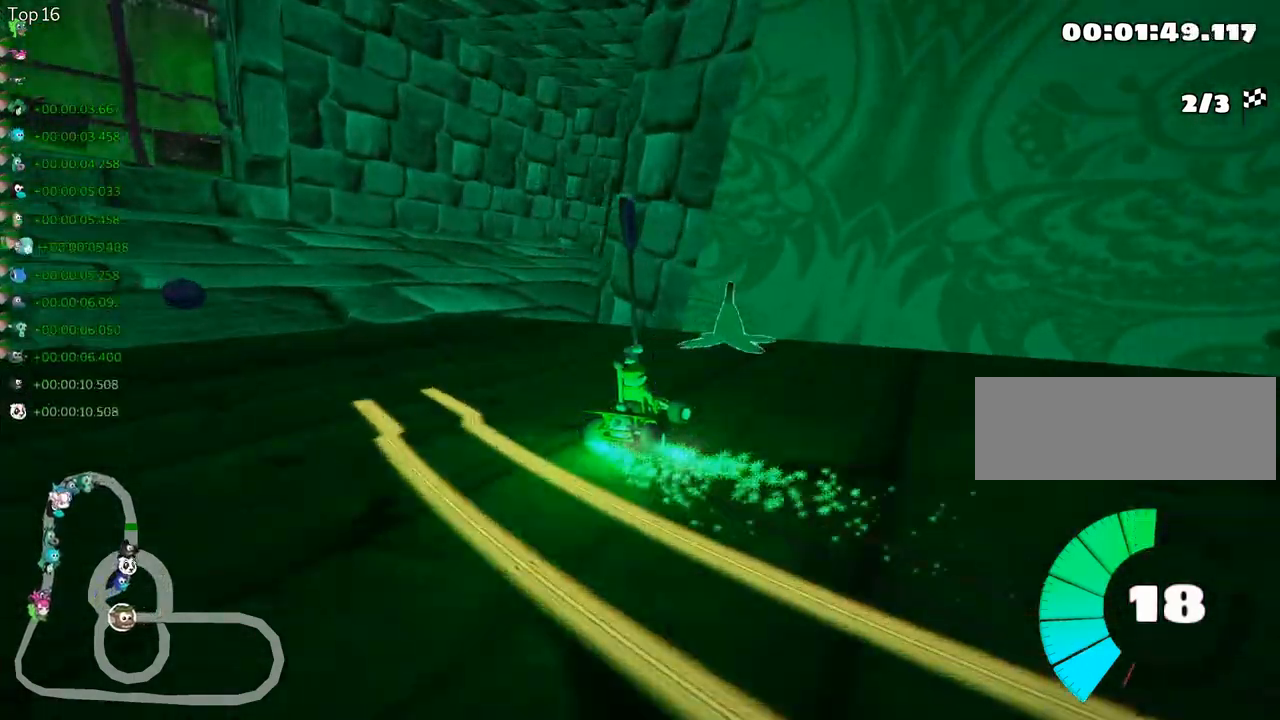
{"keys": ["nitro", "right", "up"], "events": [[367, "skid", "up"], [483, "nitro", "down"]]}
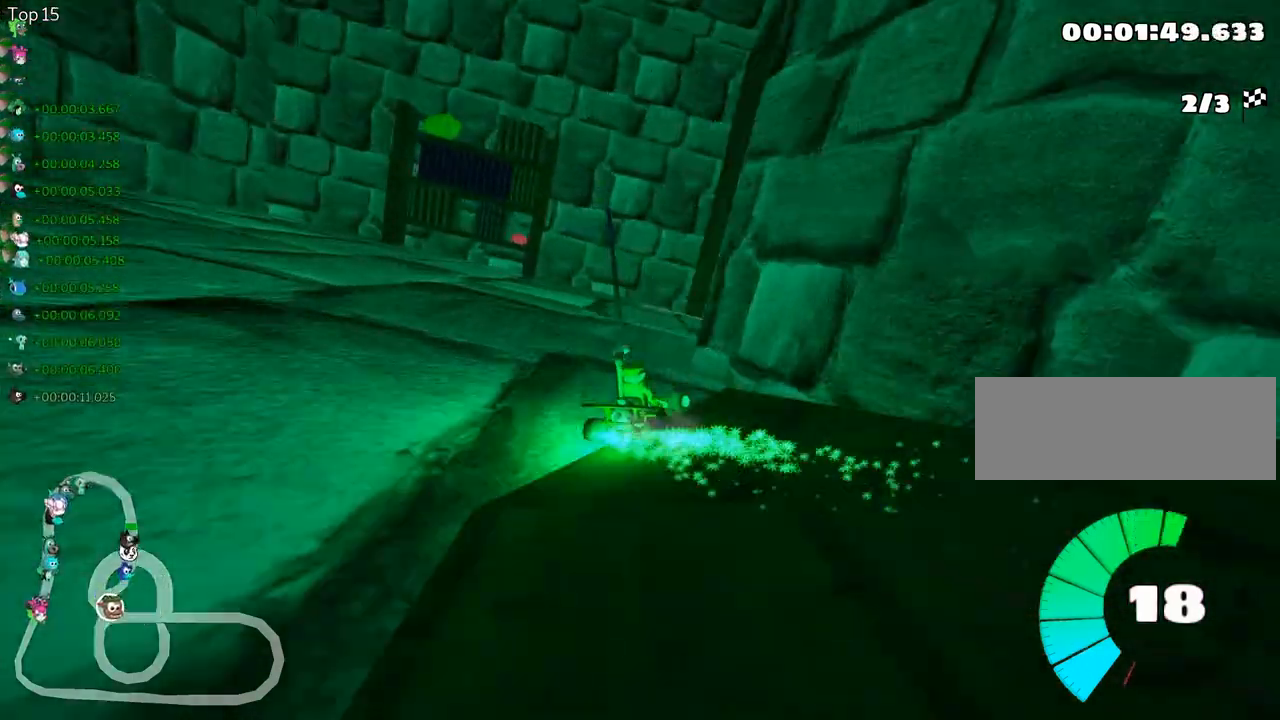
{"keys": ["left", "skid", "up"], "events": [[117, "right", "up"], [233, "nitro", "up"], [483, "left", "down"], [483, "skid", "down"]]}
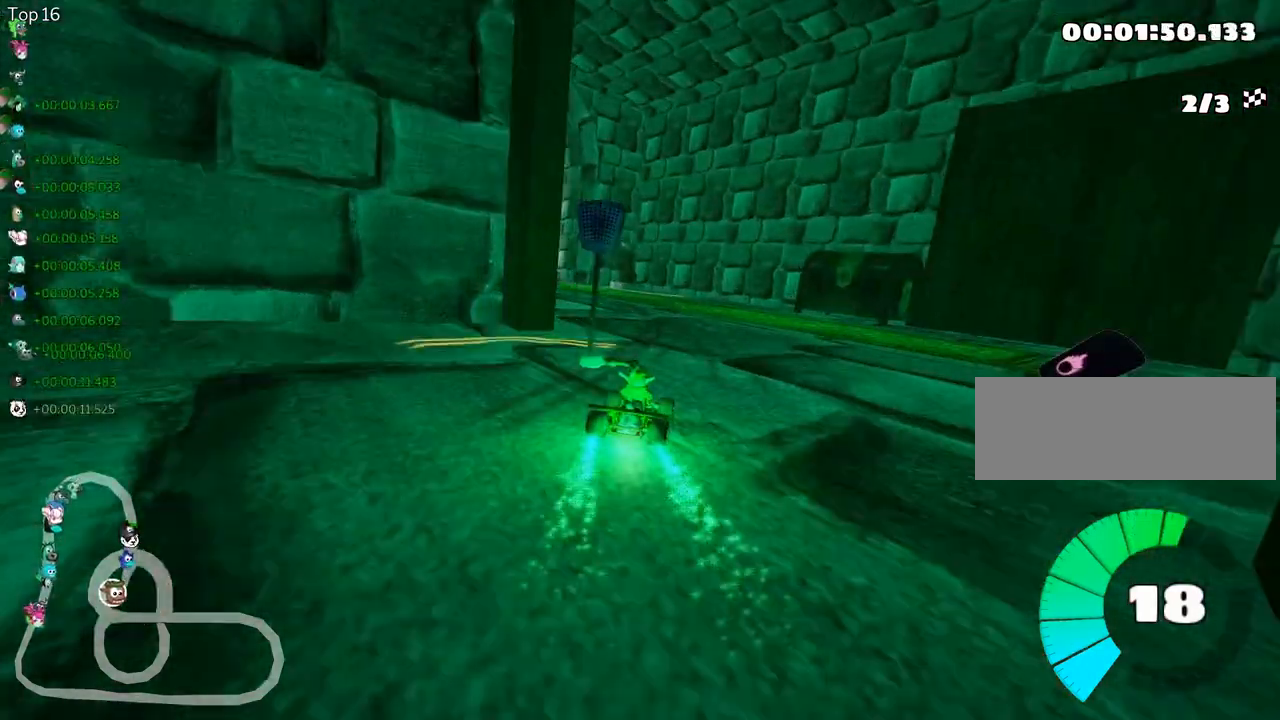
{"keys": ["right", "skid", "up"], "events": [[333, "right", "down"], [367, "left", "up"]]}
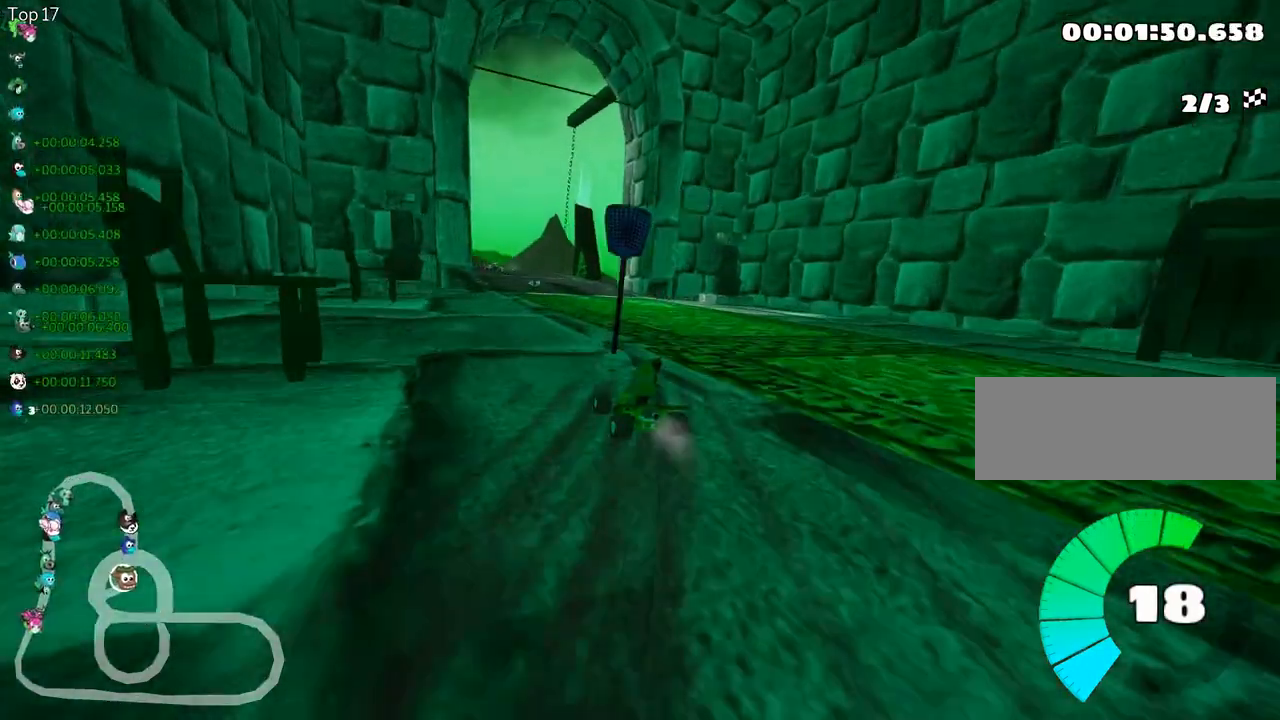
{"keys": ["right", "skid", "up"], "events": []}